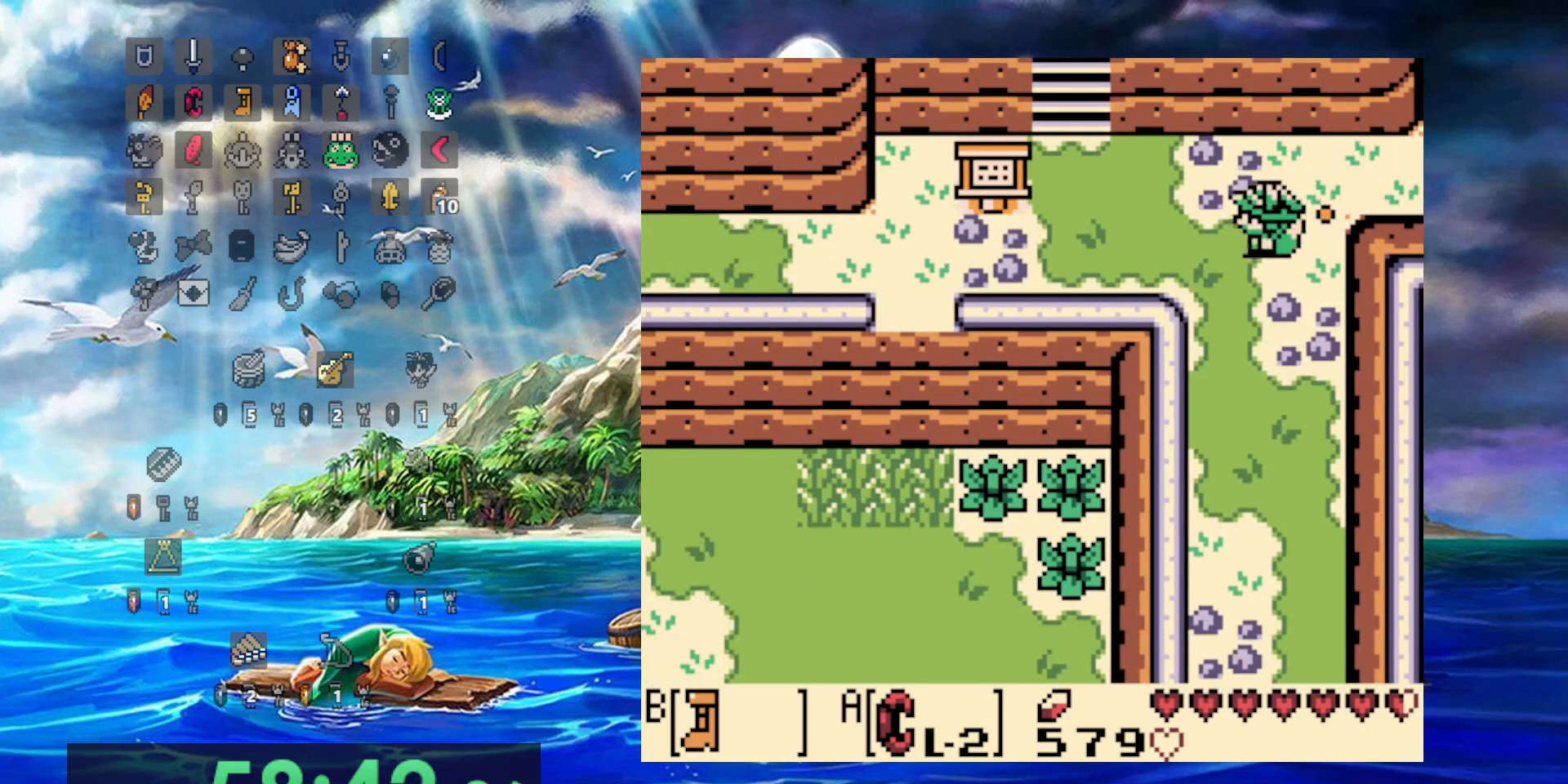
Gameplay with a controller (Nintendo layout); each line is a JSON object with the inputs held at the frame after it (dt_ms = milliseconds from this image to that frame). "events" lists button and stick changes between this image and that frame as [ms after this image, input, new state], when the widget could be followed in between. Not read: DPAD_DOWN DPAD_RIGHT DPAD_UP L3 R3.
{"dt_ms": 500, "buttons": ["DPAD_LEFT"], "events": [[450, "B", "up"]]}
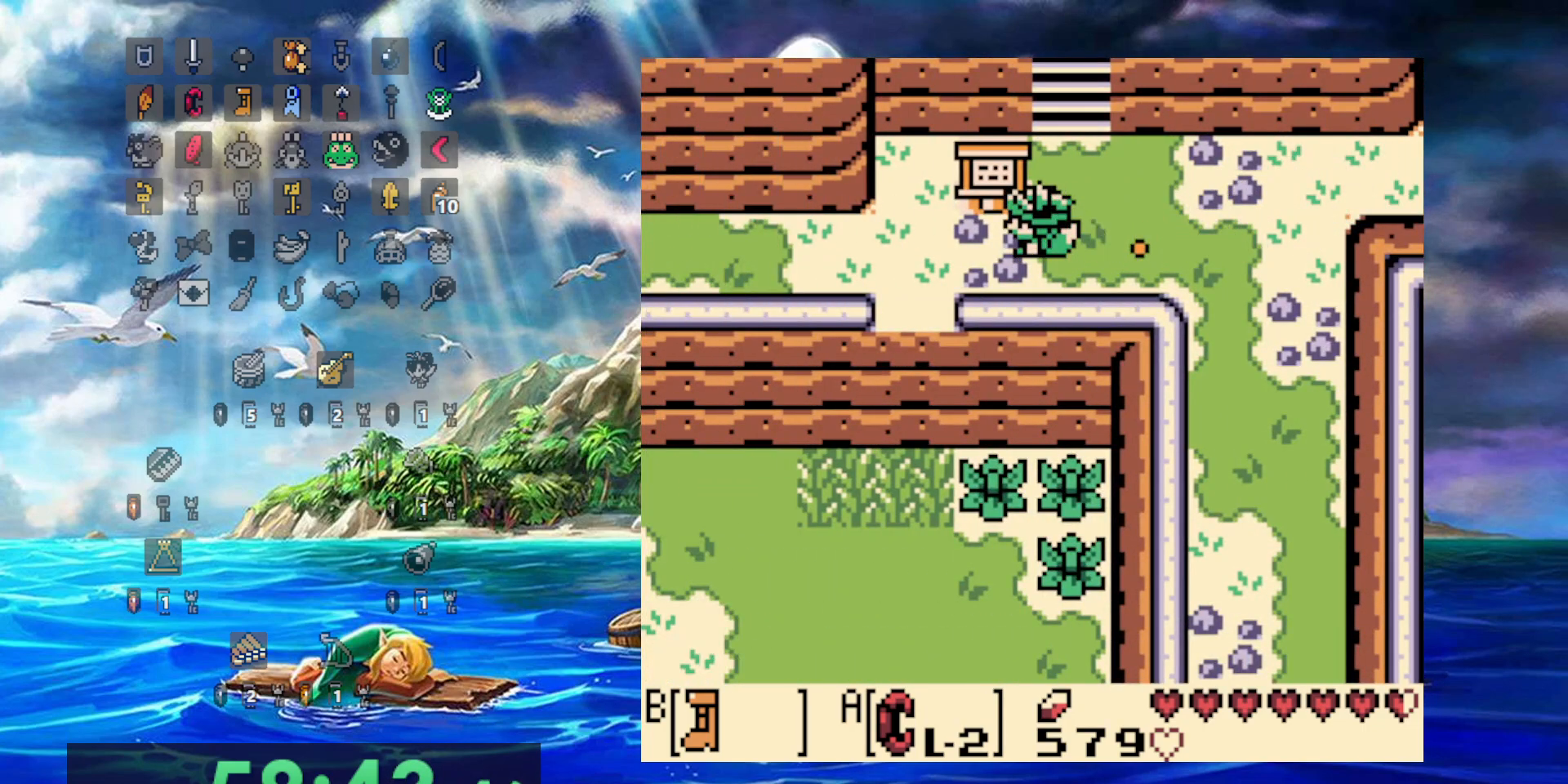
{"dt_ms": 500, "buttons": [], "events": [[67, "DPAD_LEFT", "up"], [150, "A", "down"], [317, "A", "up"]]}
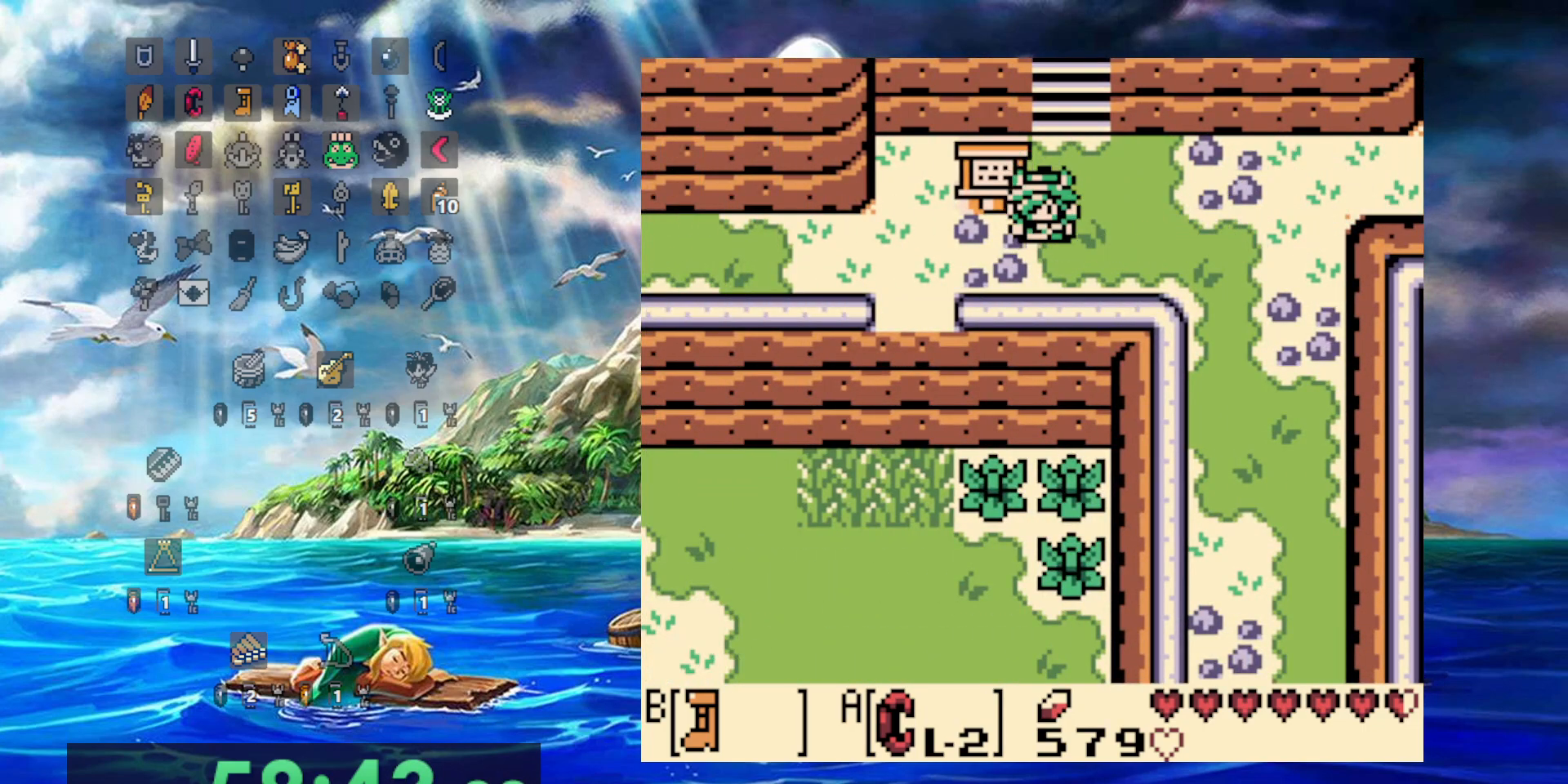
{"dt_ms": 500, "buttons": ["A"]}
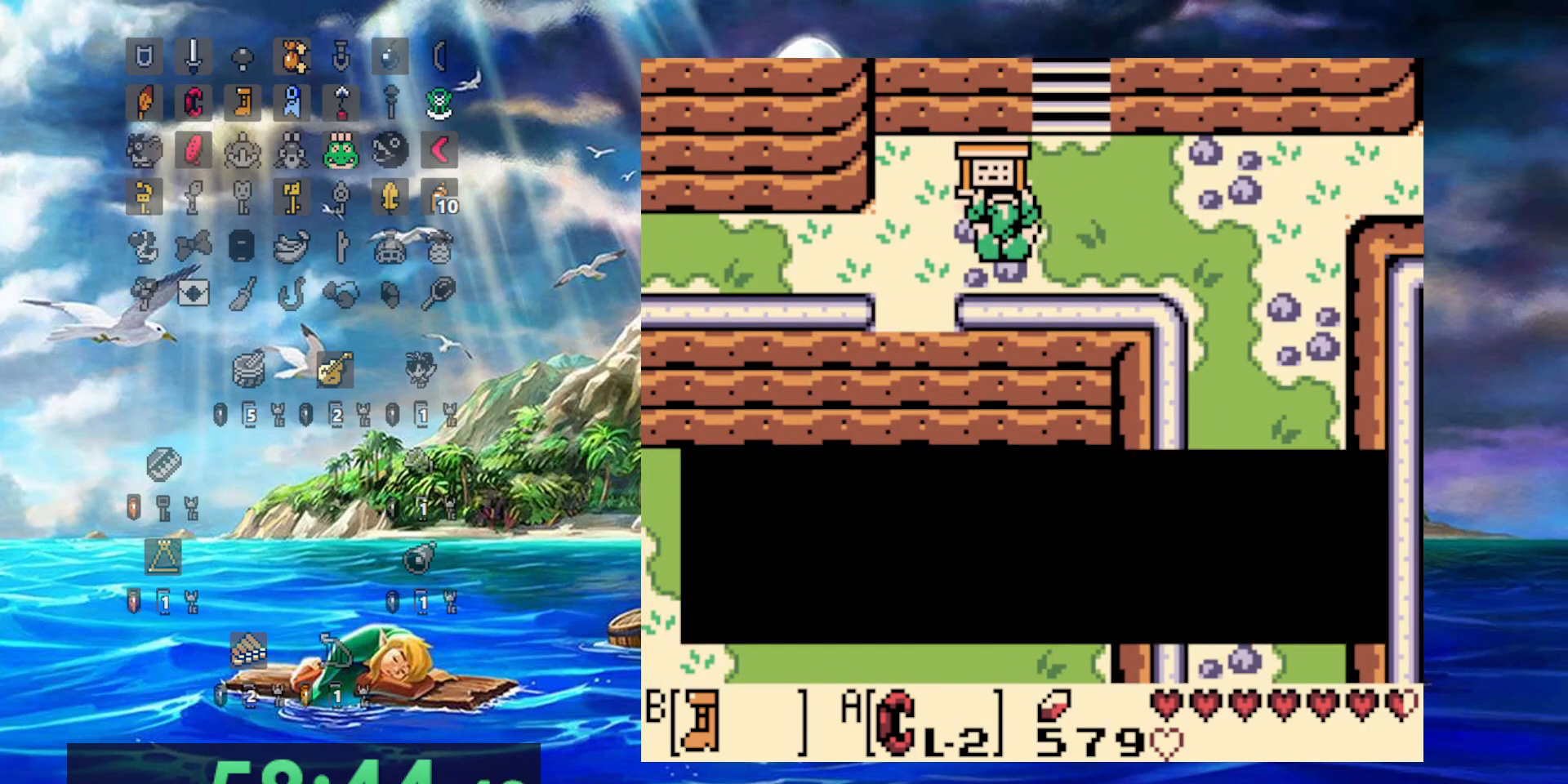
{"dt_ms": 500, "buttons": ["A"], "events": [[133, "A", "up"], [450, "A", "down"]]}
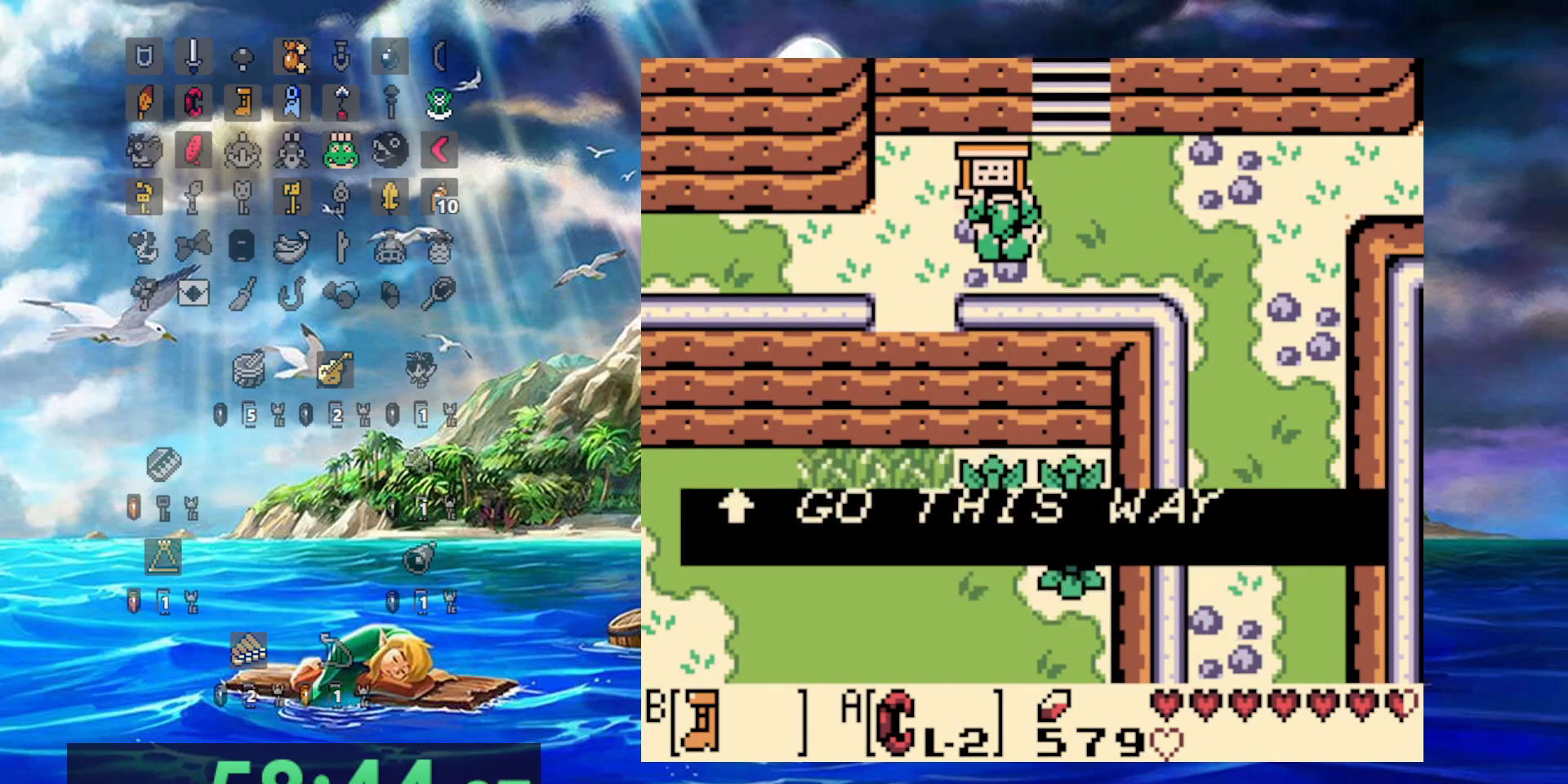
{"dt_ms": 500, "buttons": [], "events": [[50, "A", "up"]]}
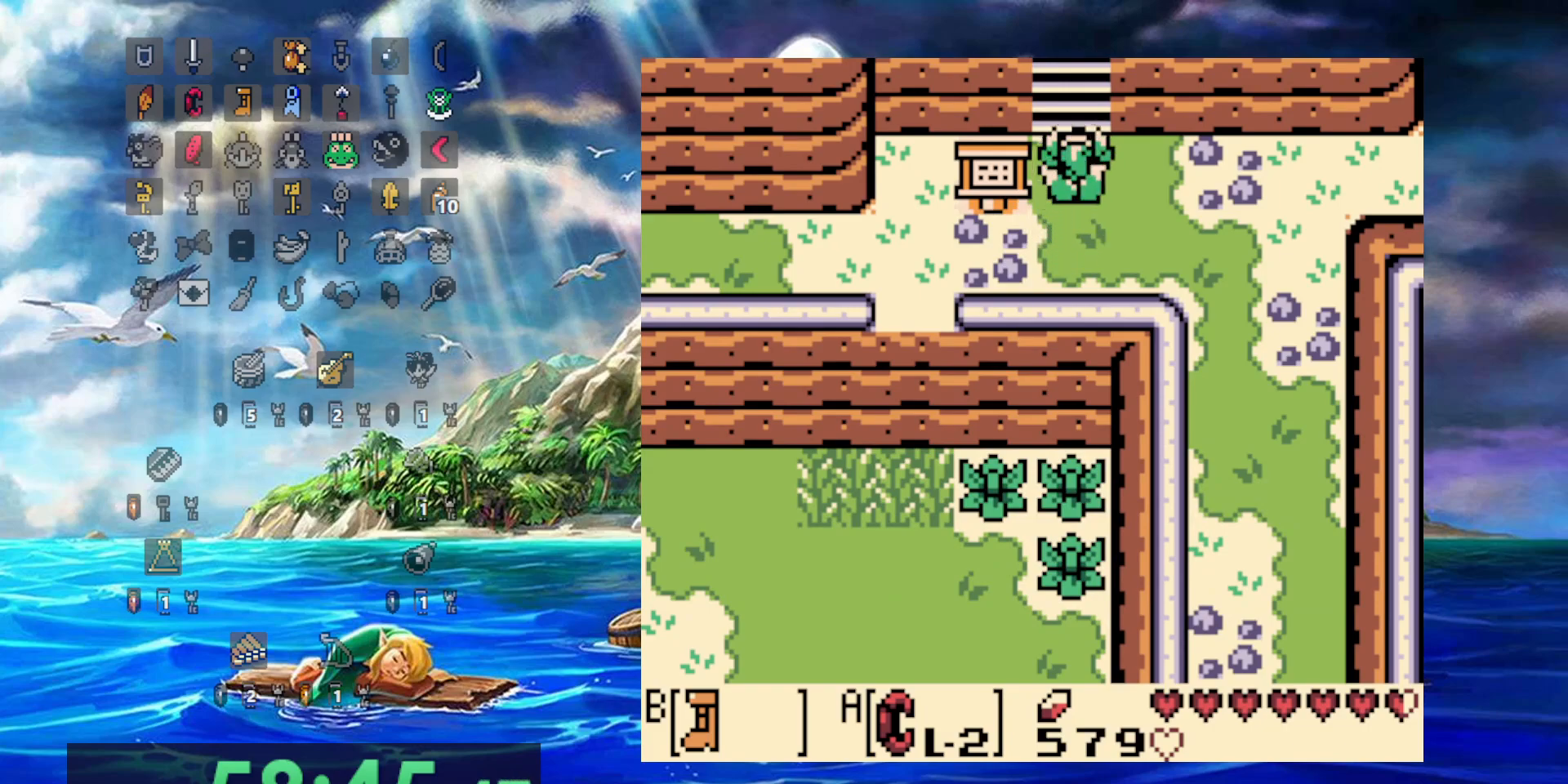
{"dt_ms": 500, "buttons": [], "events": []}
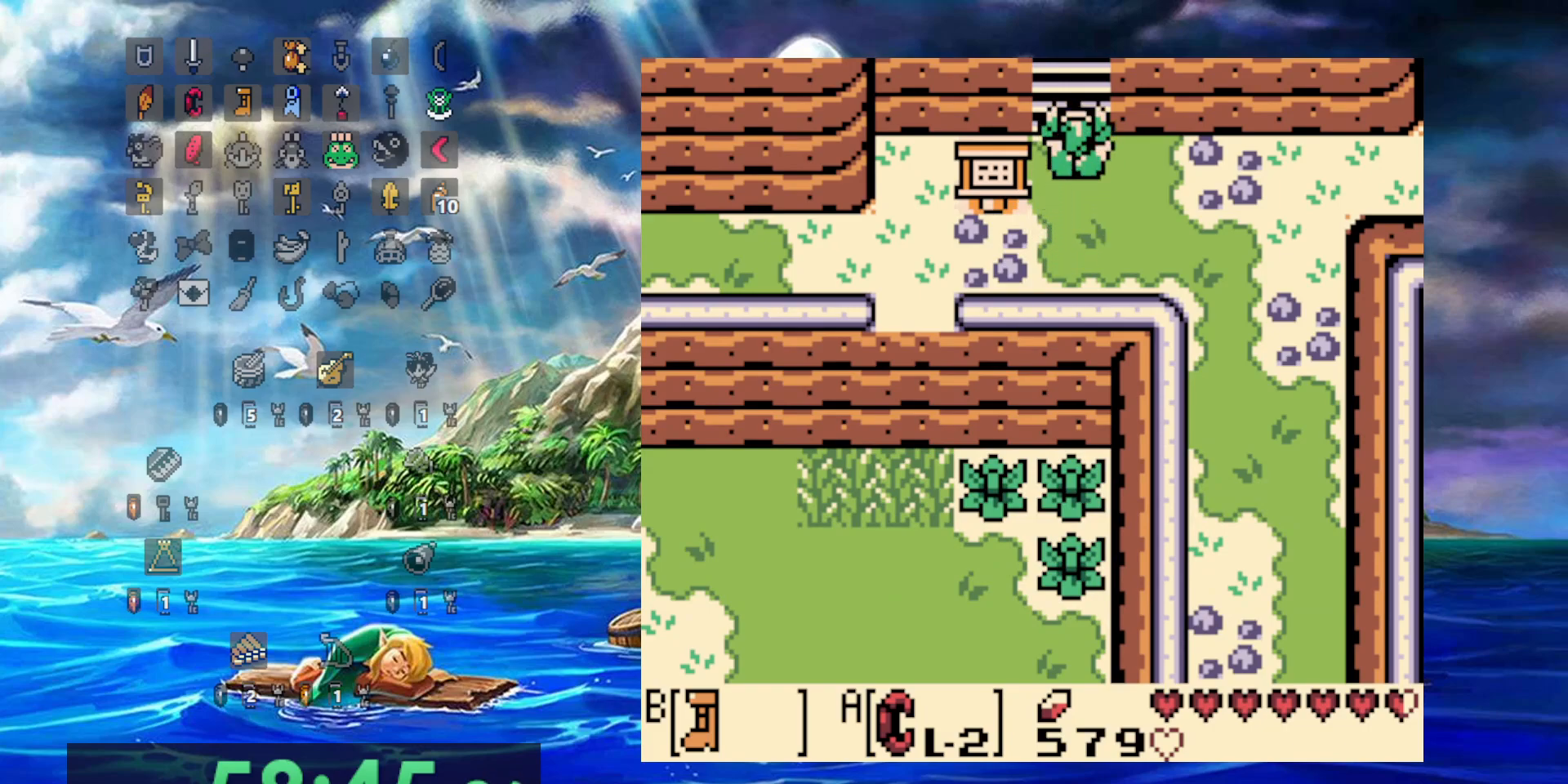
{"dt_ms": 500, "buttons": [], "events": []}
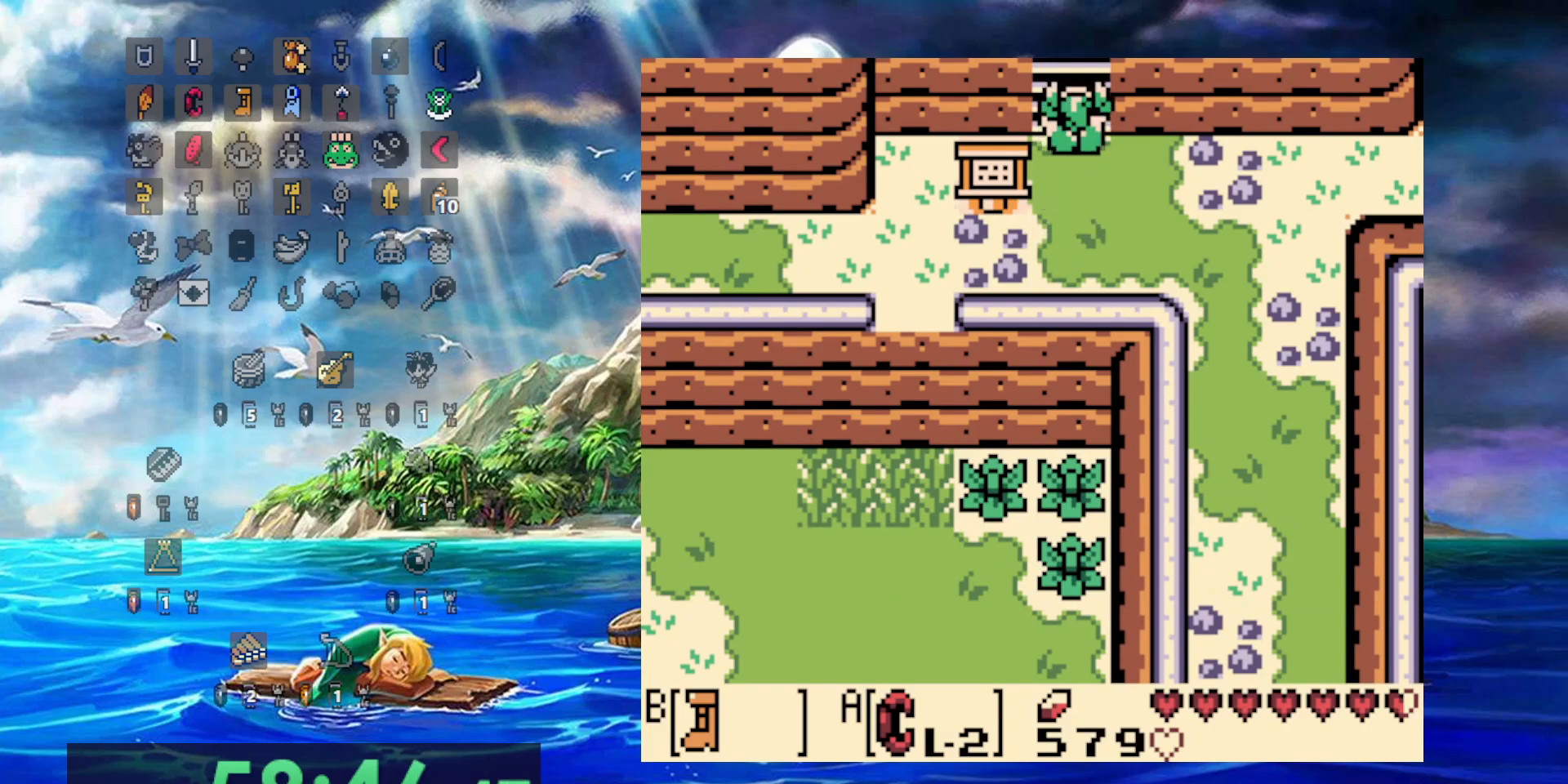
{"dt_ms": 500, "buttons": [], "events": []}
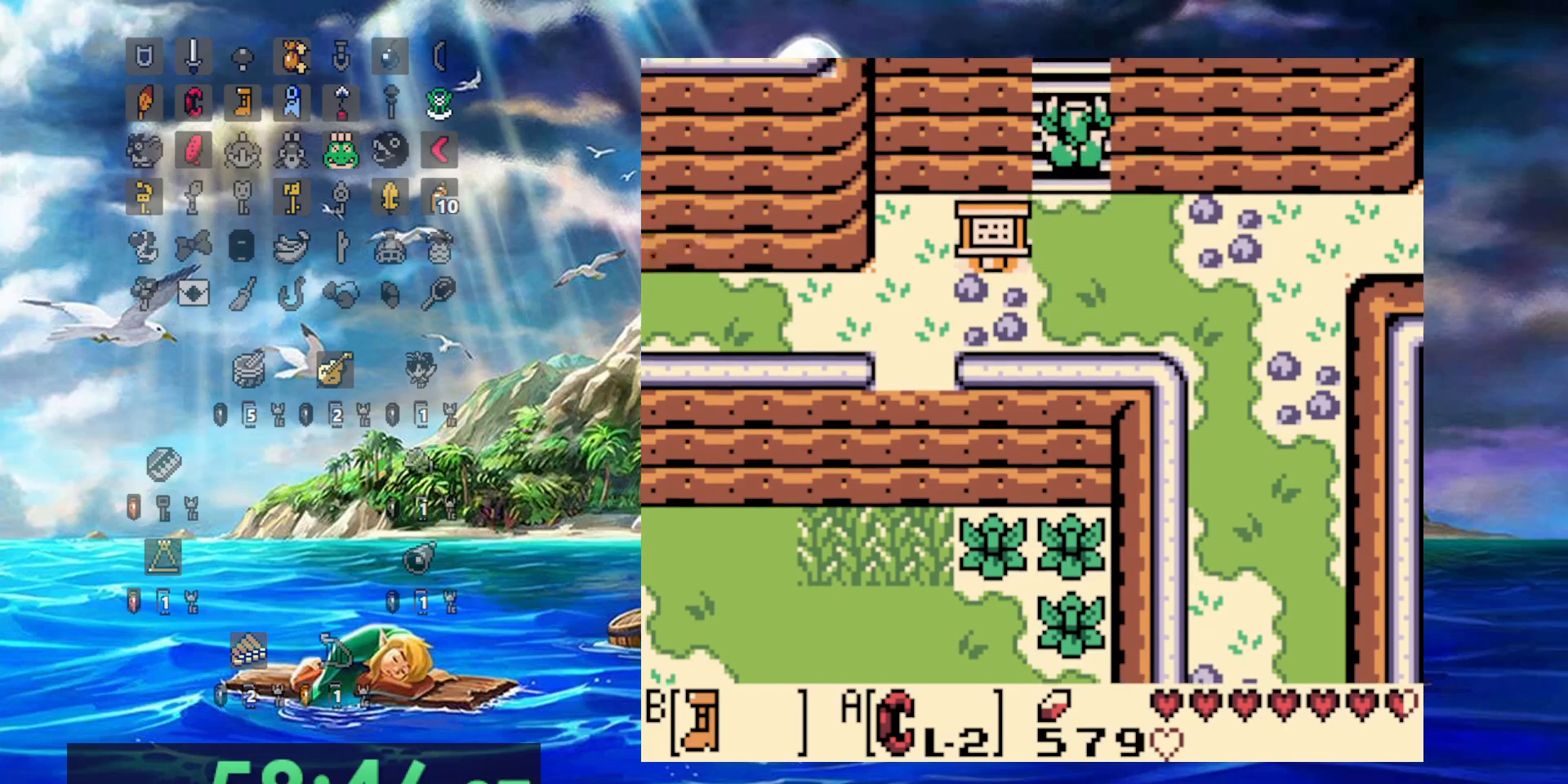
{"dt_ms": 500, "buttons": [], "events": []}
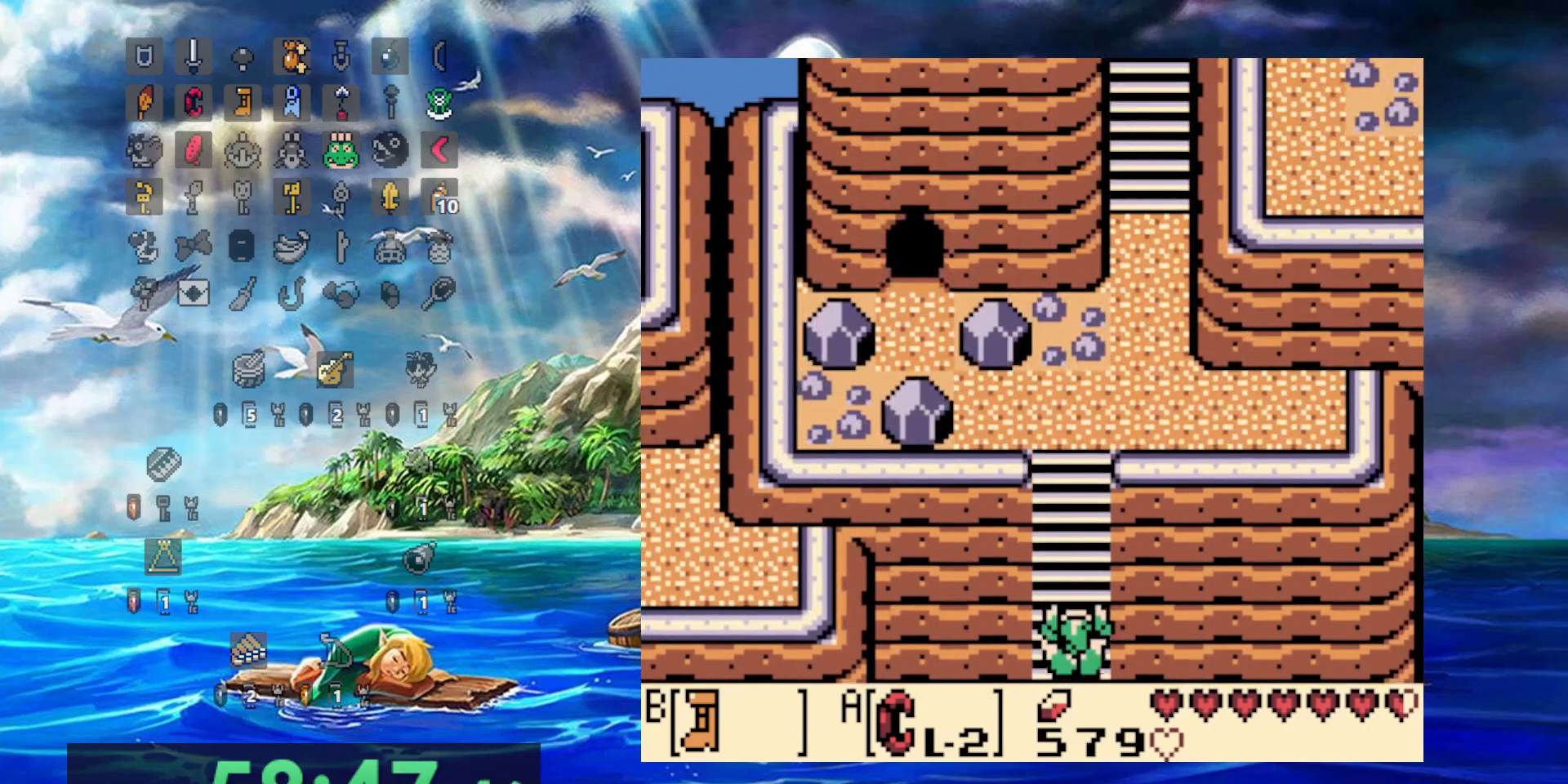
{"dt_ms": 500, "buttons": [], "events": []}
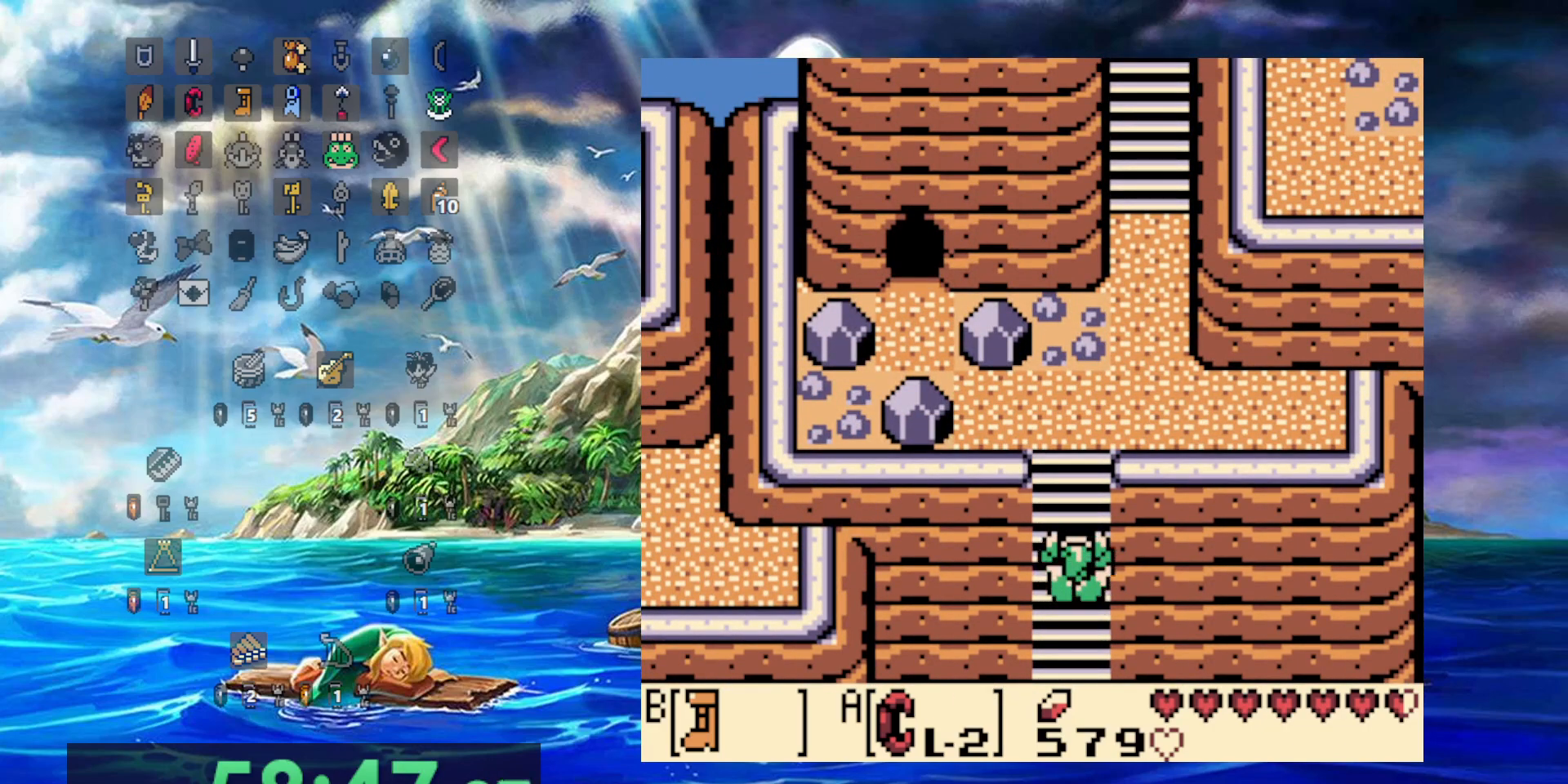
{"dt_ms": 500, "buttons": [], "events": []}
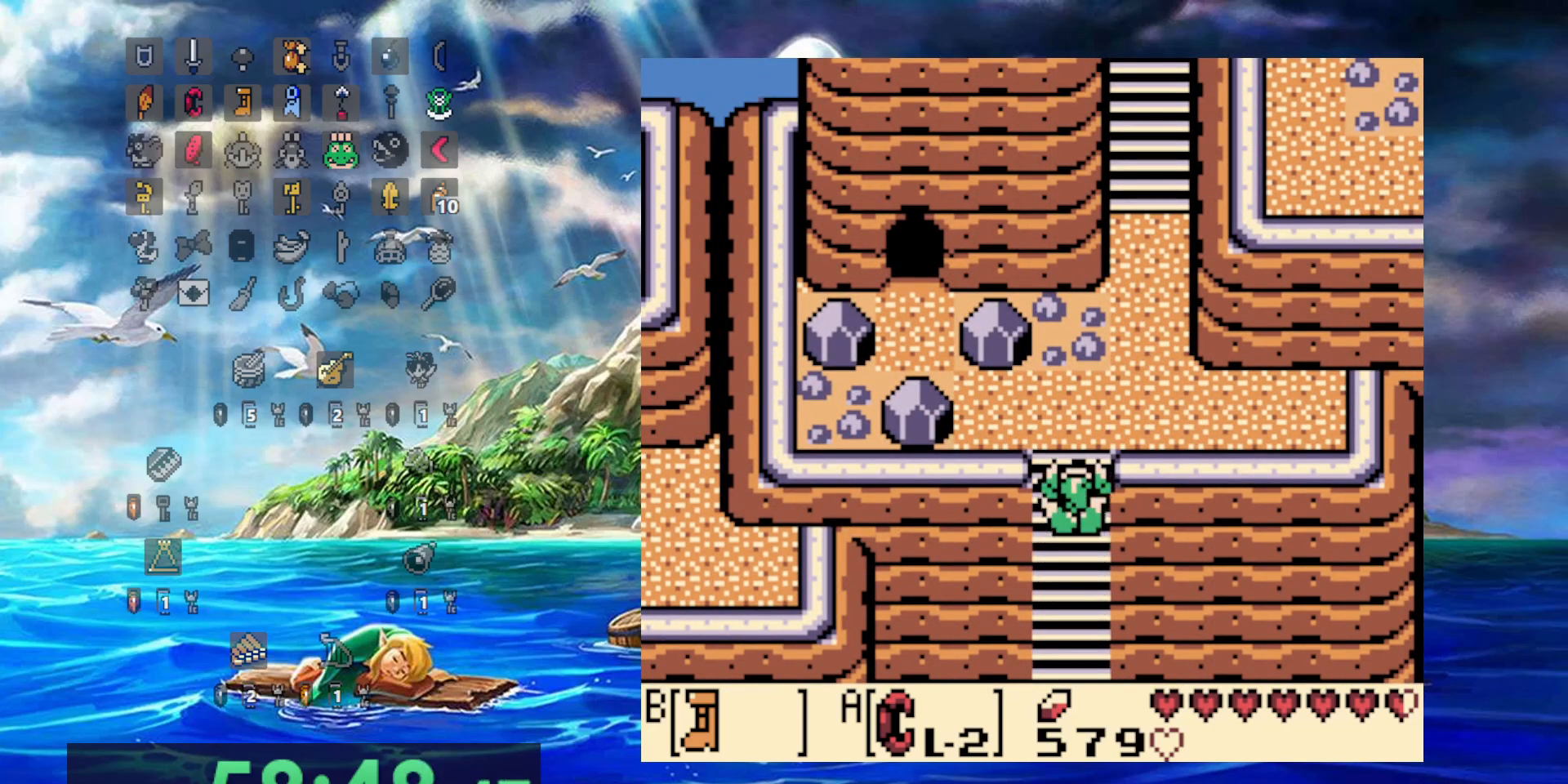
{"dt_ms": 1000, "buttons": ["A"]}
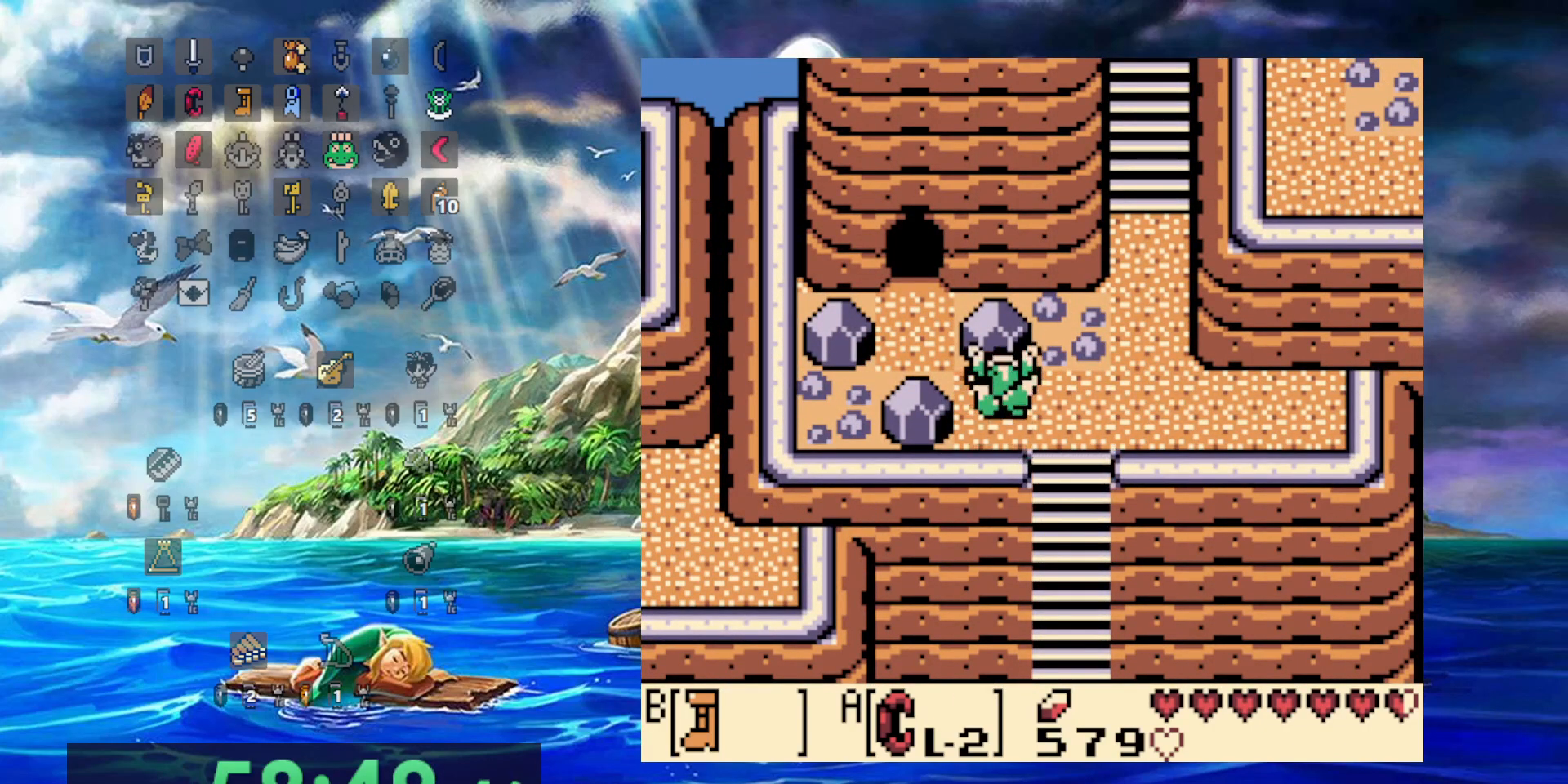
{"dt_ms": 500, "buttons": ["A"], "events": [[267, "A", "up"], [417, "A", "down"]]}
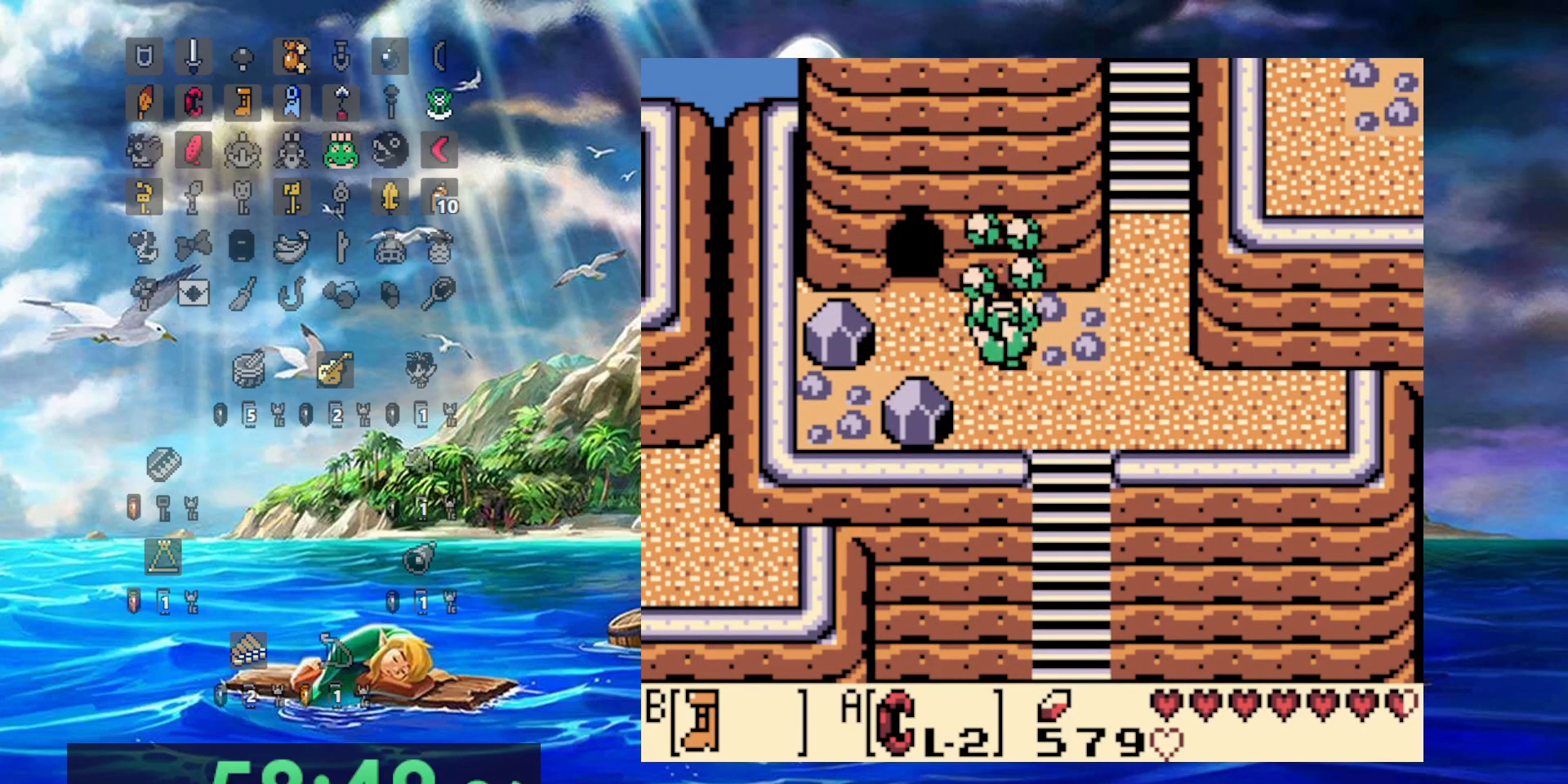
{"dt_ms": 500, "buttons": ["DPAD_LEFT"], "events": [[133, "A", "up"], [200, "DPAD_LEFT", "down"]]}
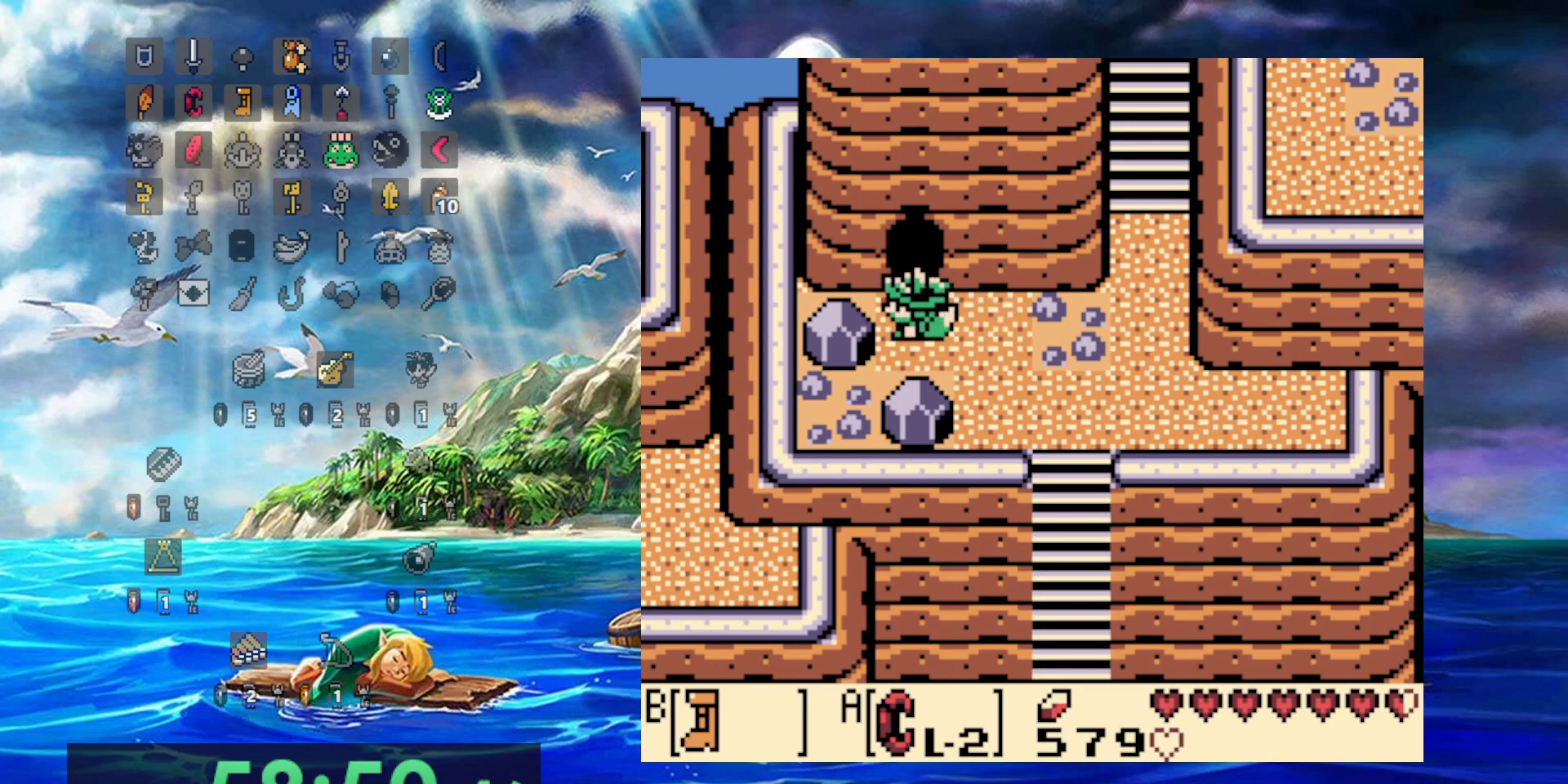
{"dt_ms": 1000, "buttons": [], "events": [[133, "DPAD_LEFT", "up"]]}
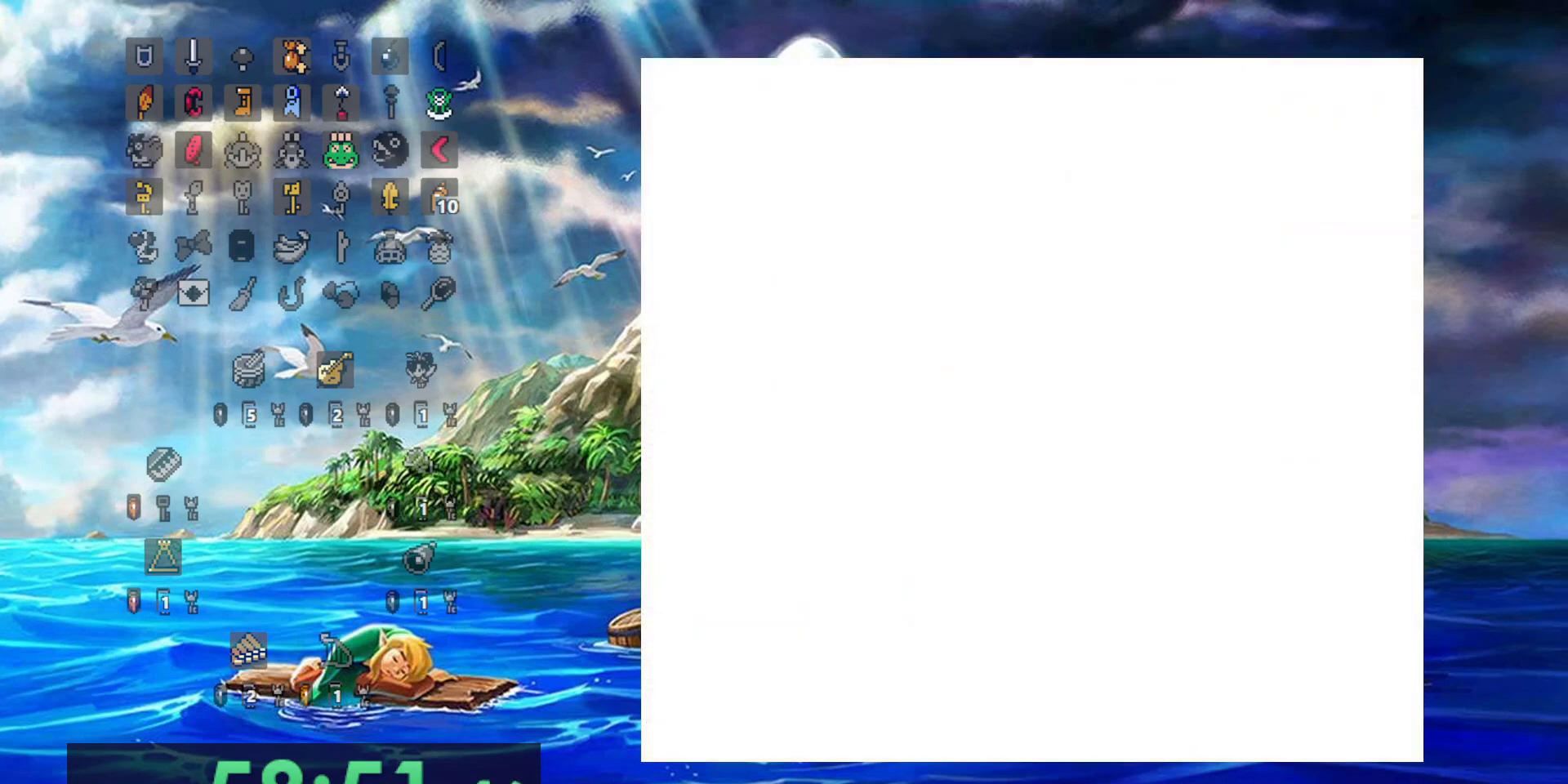
{"dt_ms": 500, "buttons": [], "events": []}
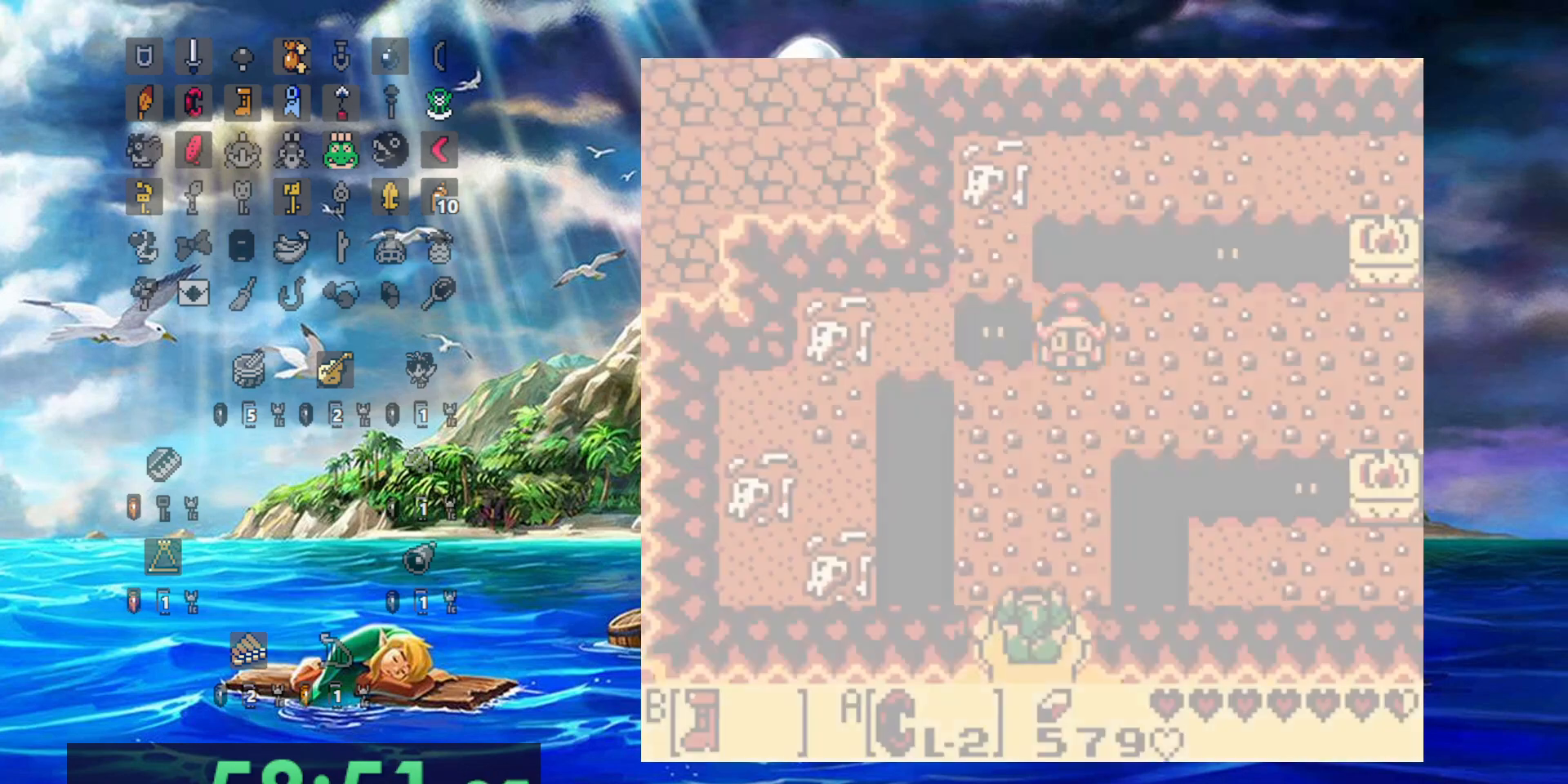
{"dt_ms": 1000, "buttons": [], "events": []}
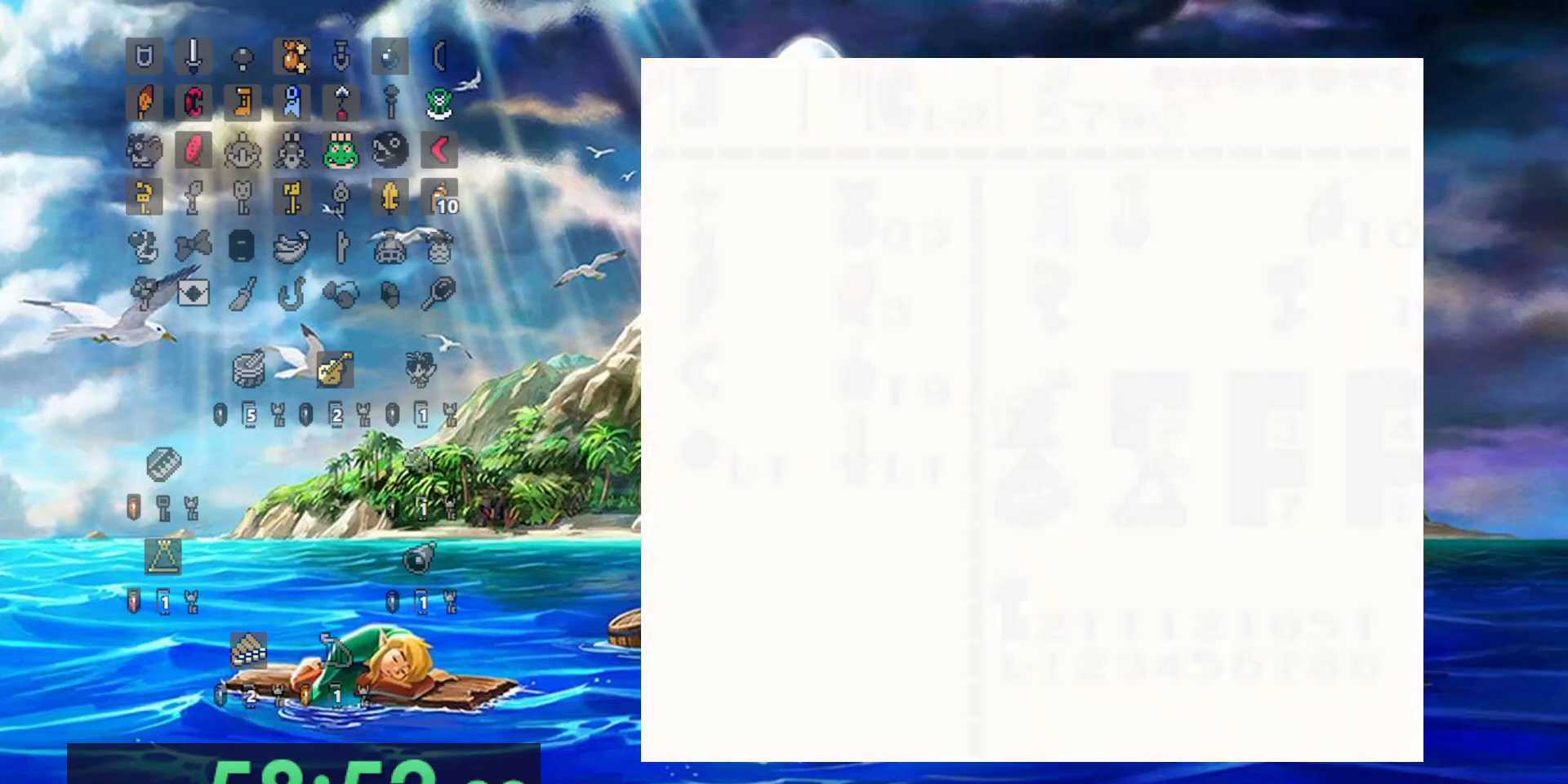
{"dt_ms": 500, "buttons": [], "events": []}
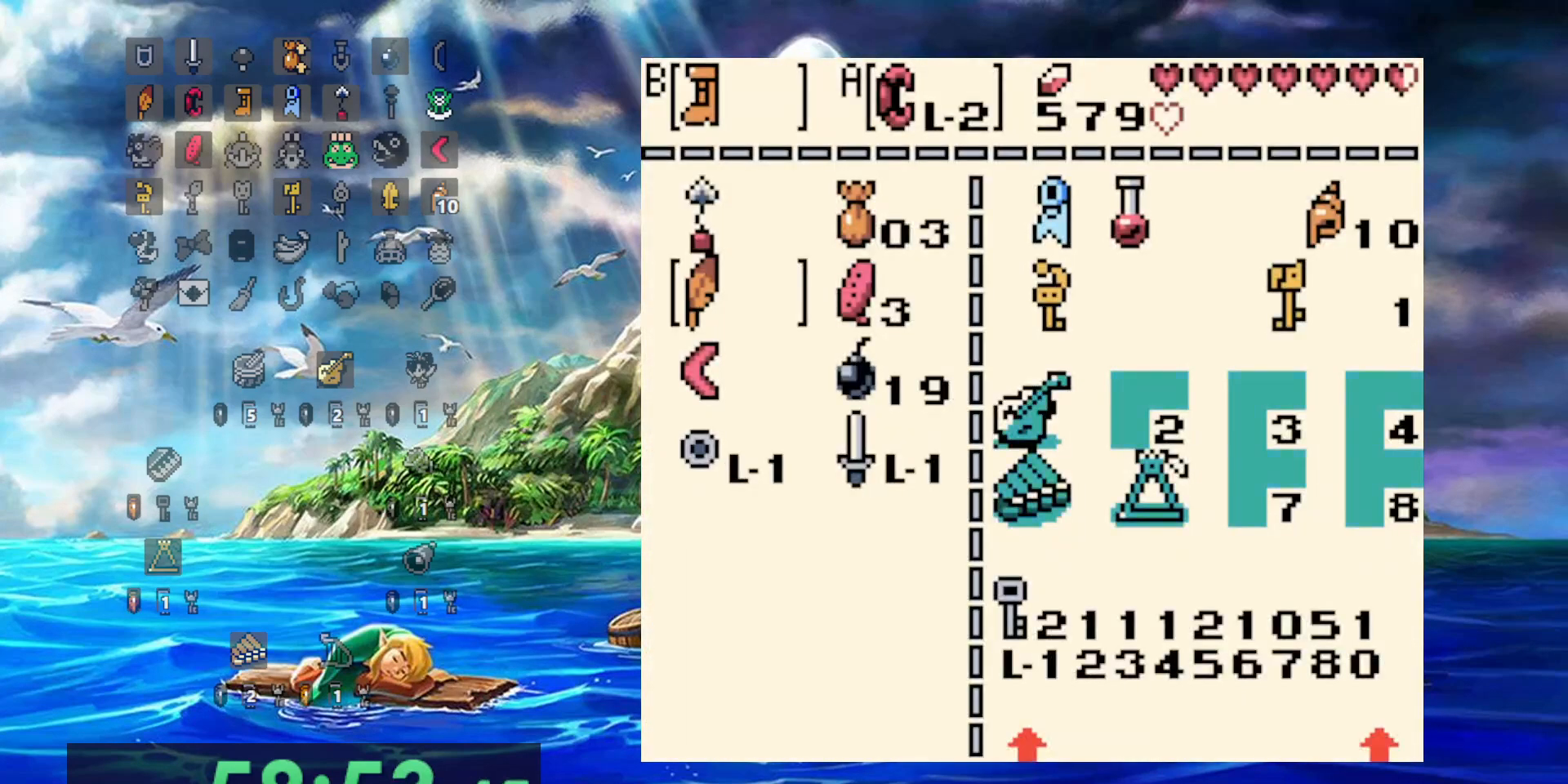
{"dt_ms": 500, "buttons": [], "events": [[233, "A", "down"], [333, "A", "up"]]}
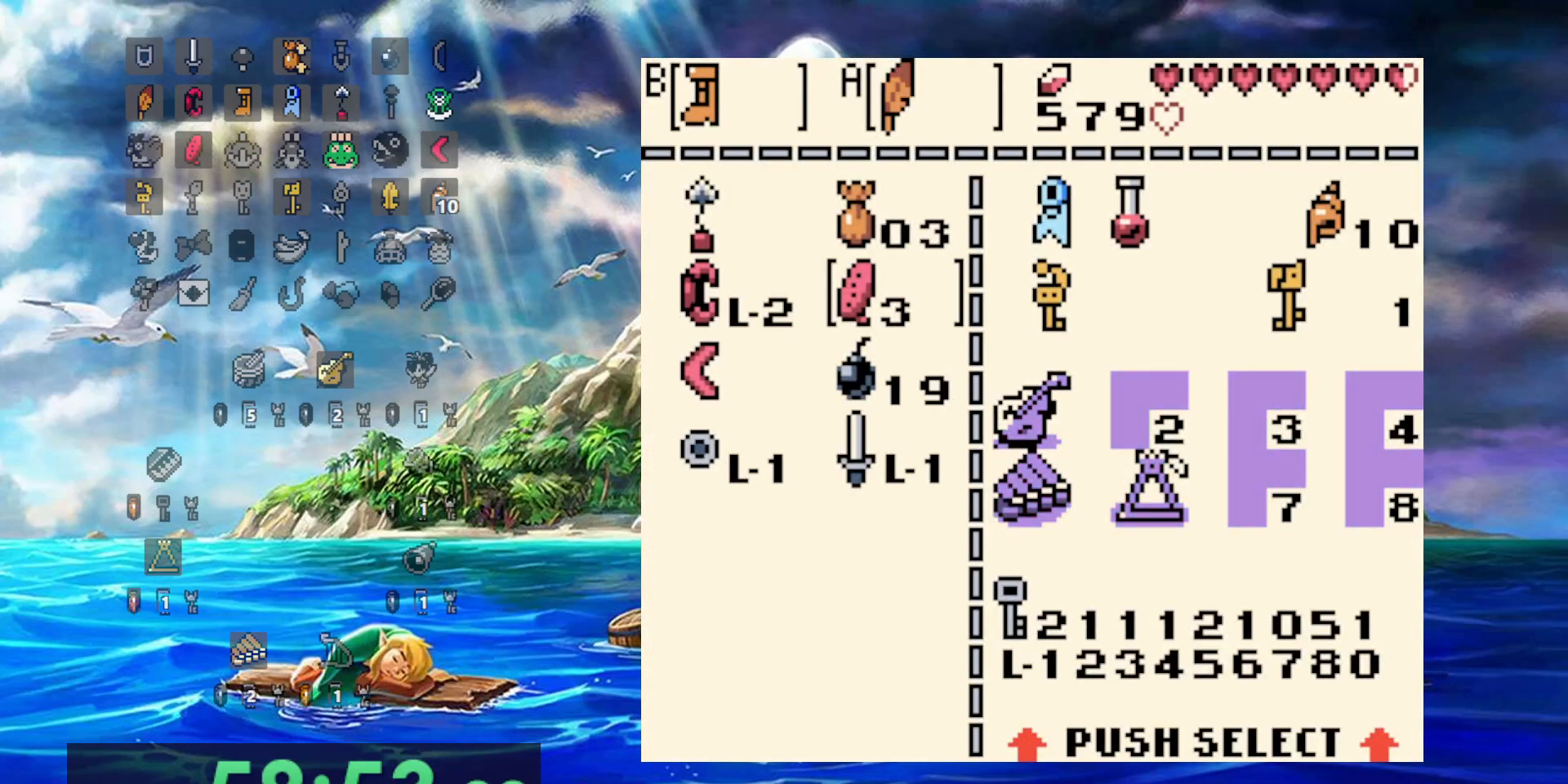
{"dt_ms": 500, "buttons": [], "events": [[300, "B", "down"], [417, "B", "up"]]}
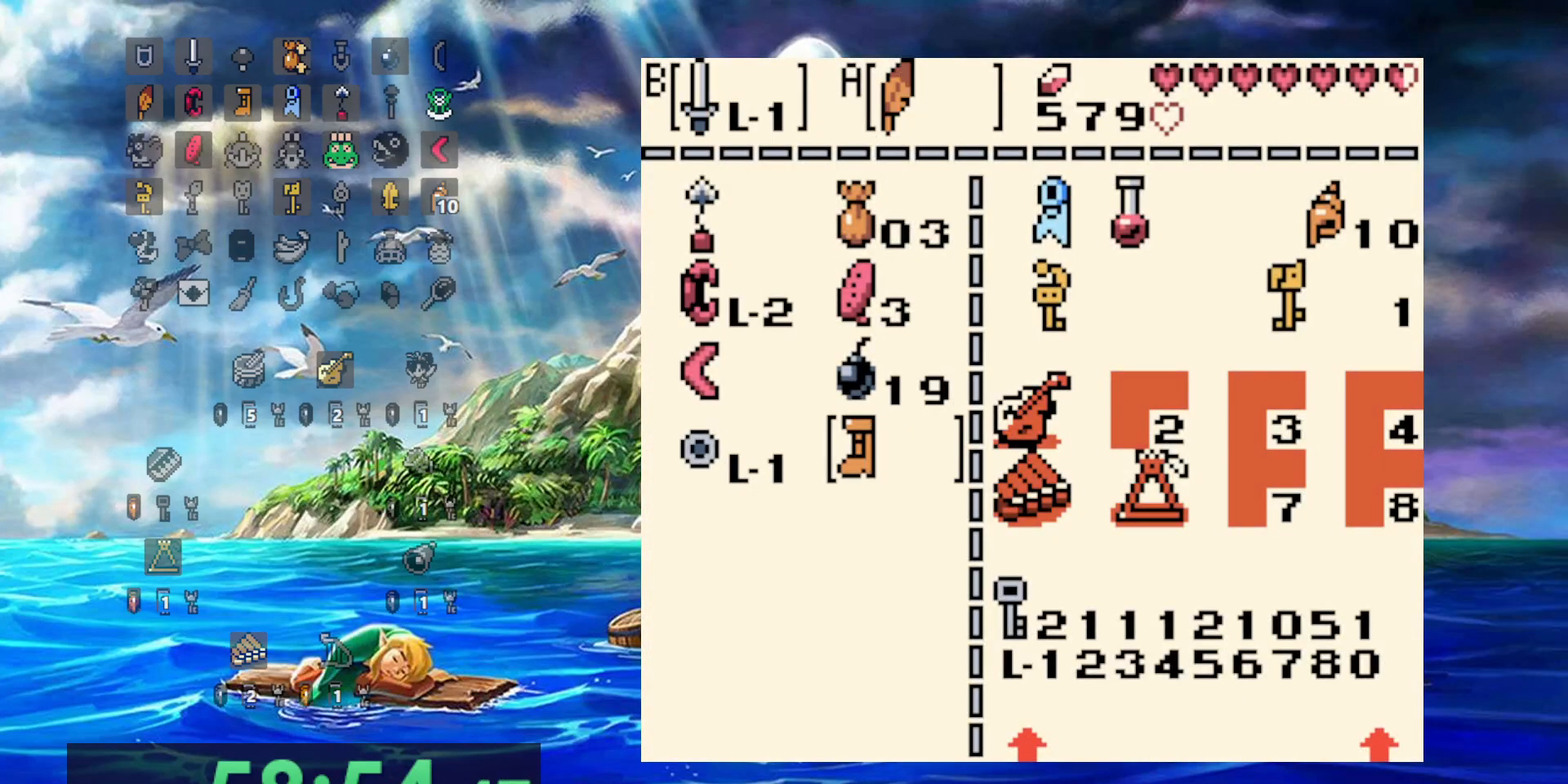
{"dt_ms": 500, "buttons": [], "events": []}
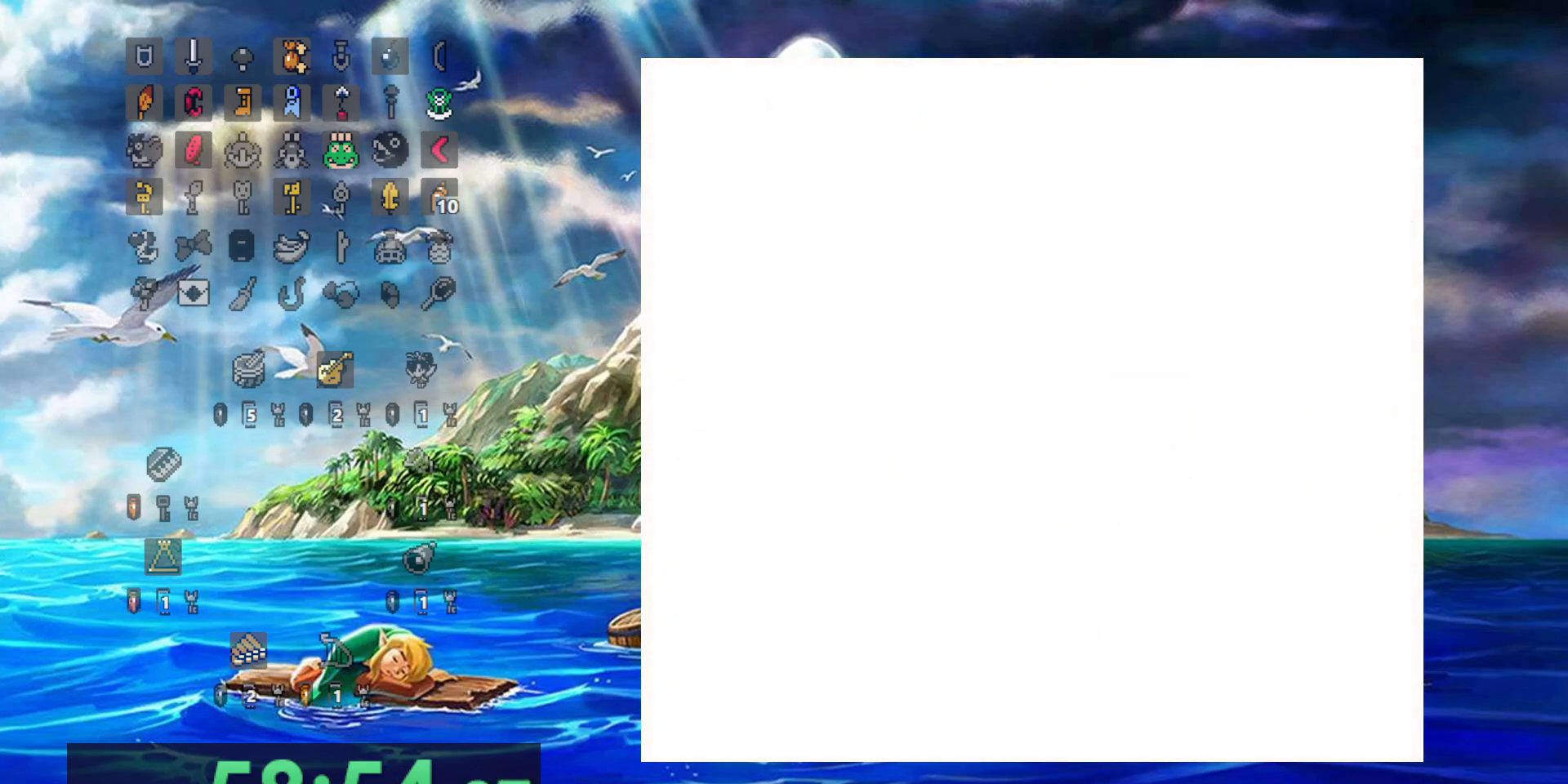
{"dt_ms": 500, "buttons": [], "events": []}